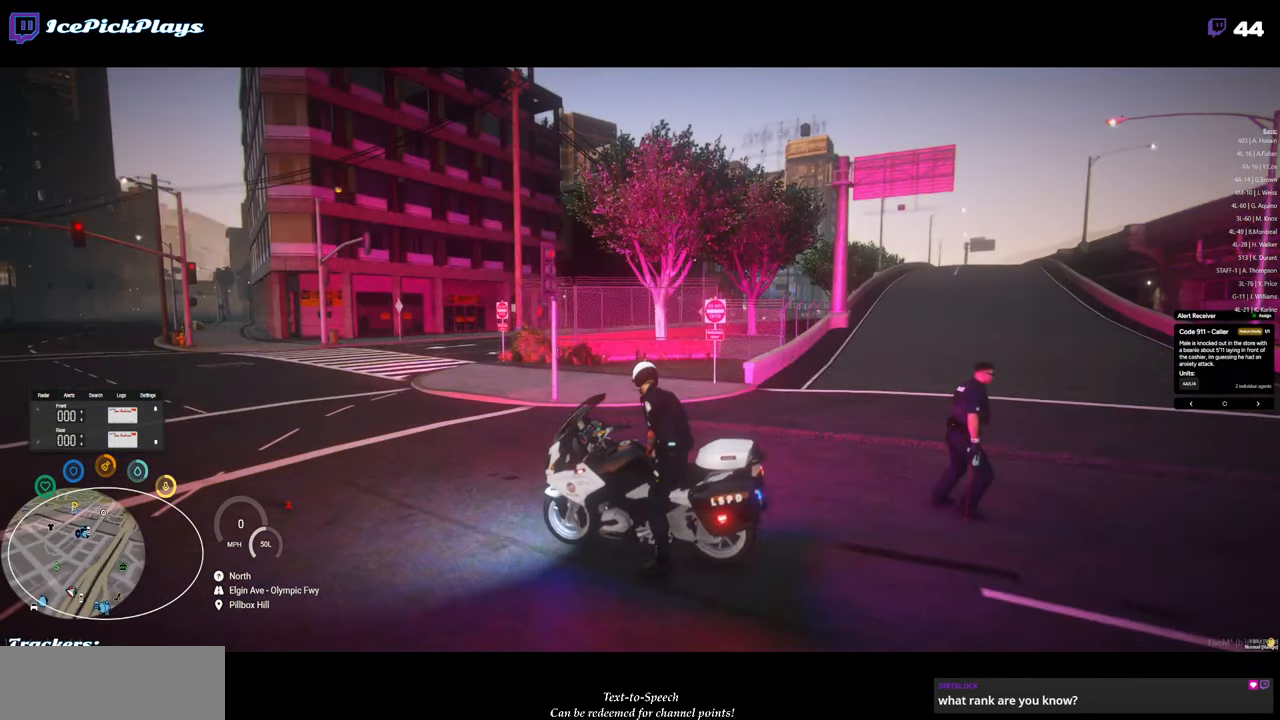
Gameplay with keyboard and mouse; each line is a JSON object with the keys and mouse buttons held at the frame after it. "events" lists presses ("down") and releases ("up") of "0", "1", "2", "3", "4", "5", "6", "7", "8", "9", "a", "alt_l", "alt_r", "b", "backspace", "c", "caps_lock", "ctrl_l", "ctrl_r", "d", "down", "e", "equals", "escape", "f", "g", "h", "i", "j", "k", "l", "left", "m", "minus", "n", "o", "p", "q", "r", "return", "right", "s", "shift_l", "shift_r", "space", "super", "t", "tab", "tilde", "u", "up", "v", "w", "x", "y", "z", "mouse_left" and "mouse_right" between this image and that frame as [ms after this image, input, new state], when the widget could be followed in between. "mouse_left", "mouse_right" = the "left", "right" buttons of the "mouse" list. No other keys are recorded. Mouse movement is not recorded.
{"keys": ["w"], "mouse": [], "events": [[500, "w", "down"]]}
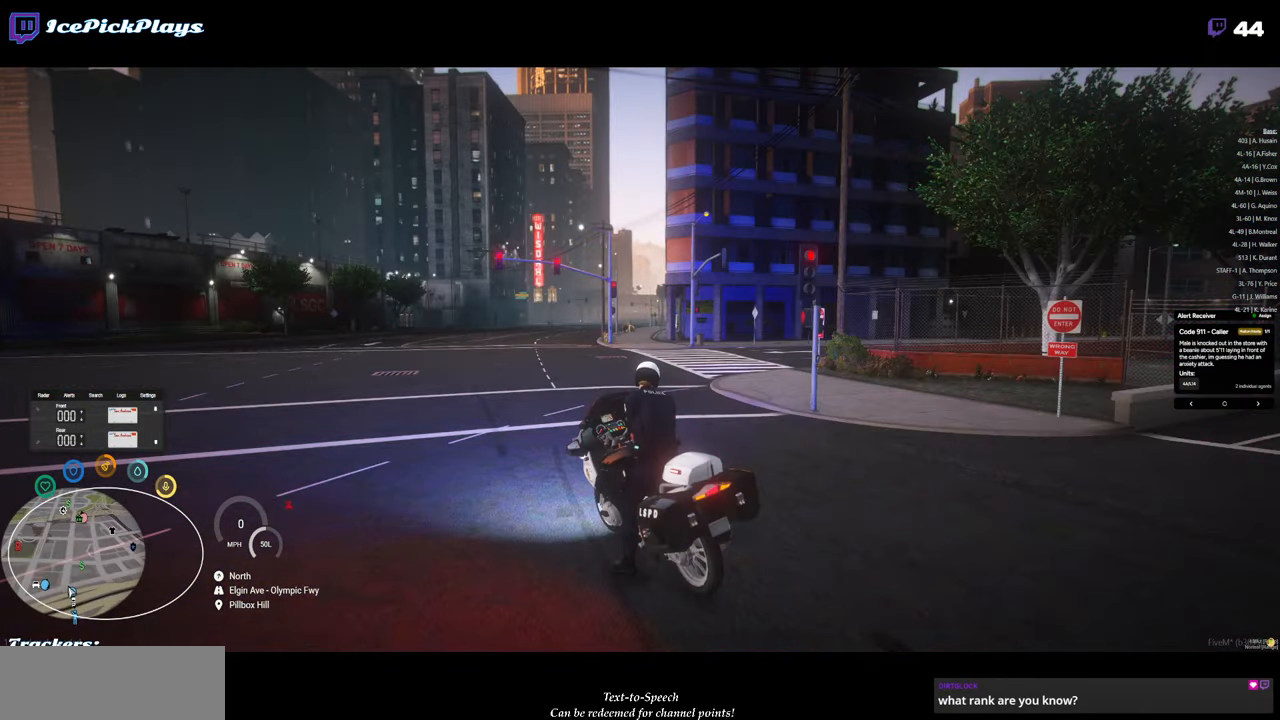
{"keys": ["w"], "mouse": [], "events": [[333, "w", "up"], [433, "w", "down"]]}
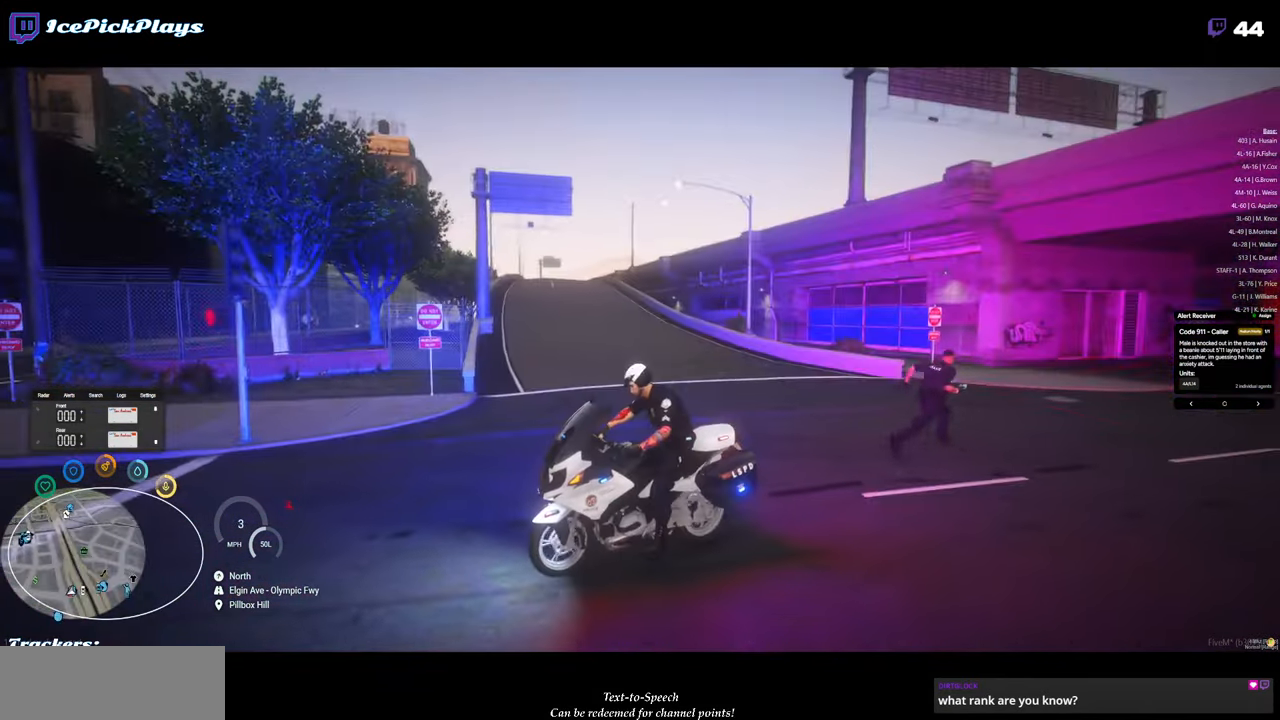
{"keys": ["w"], "mouse": [], "events": [[117, "w", "up"], [217, "d", "down"], [350, "d", "up"], [350, "w", "down"]]}
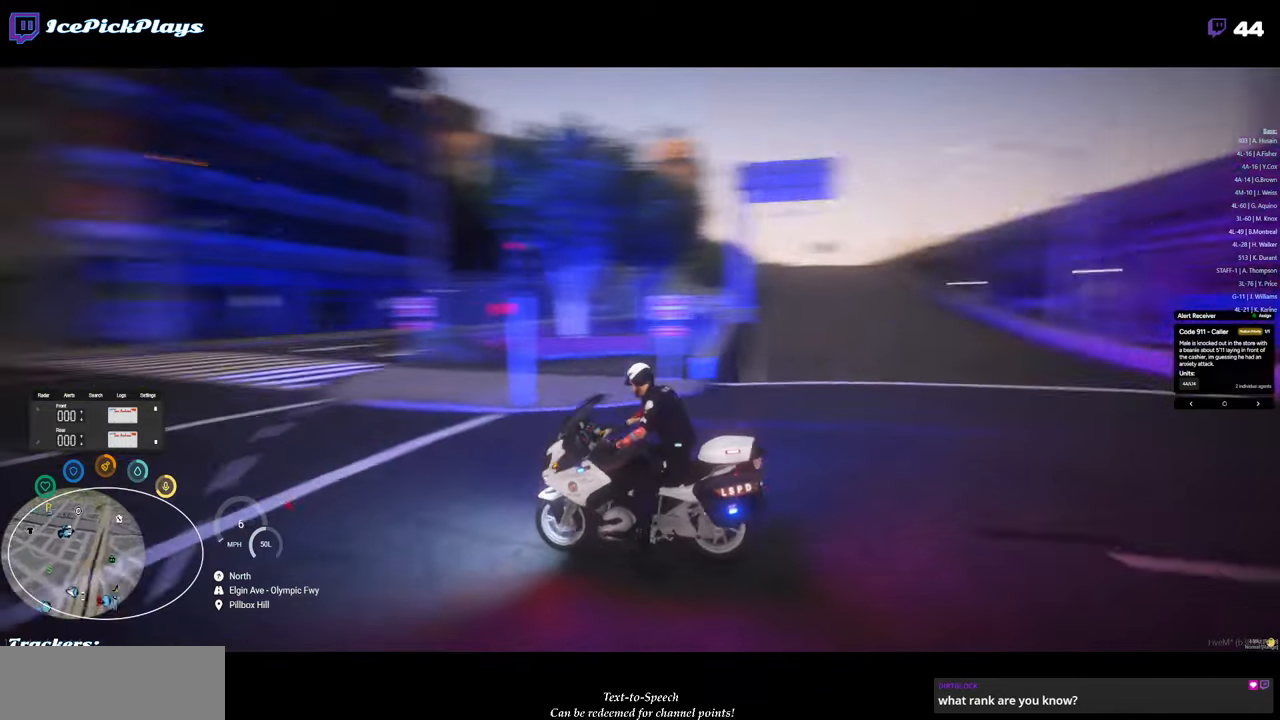
{"keys": ["w"], "mouse": [], "events": [[417, "q", "down"], [500, "q", "up"]]}
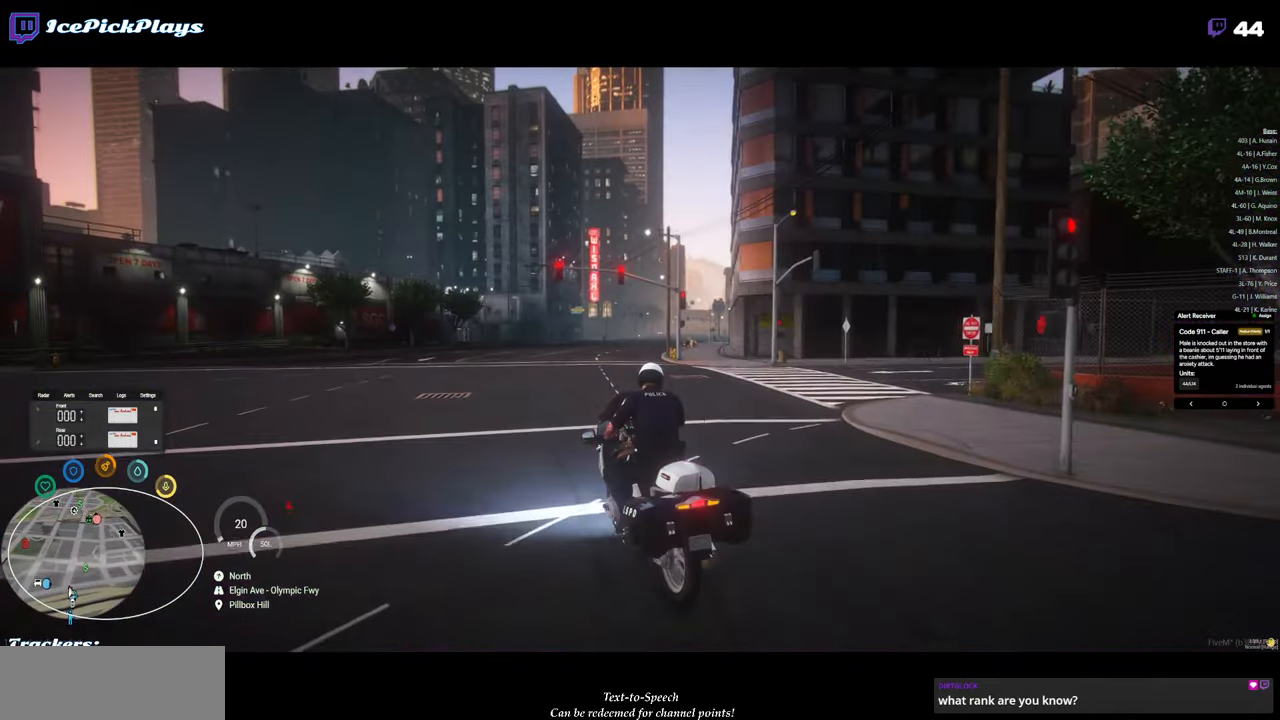
{"keys": ["w"], "mouse": [], "events": [[283, "d", "down"], [383, "d", "up"]]}
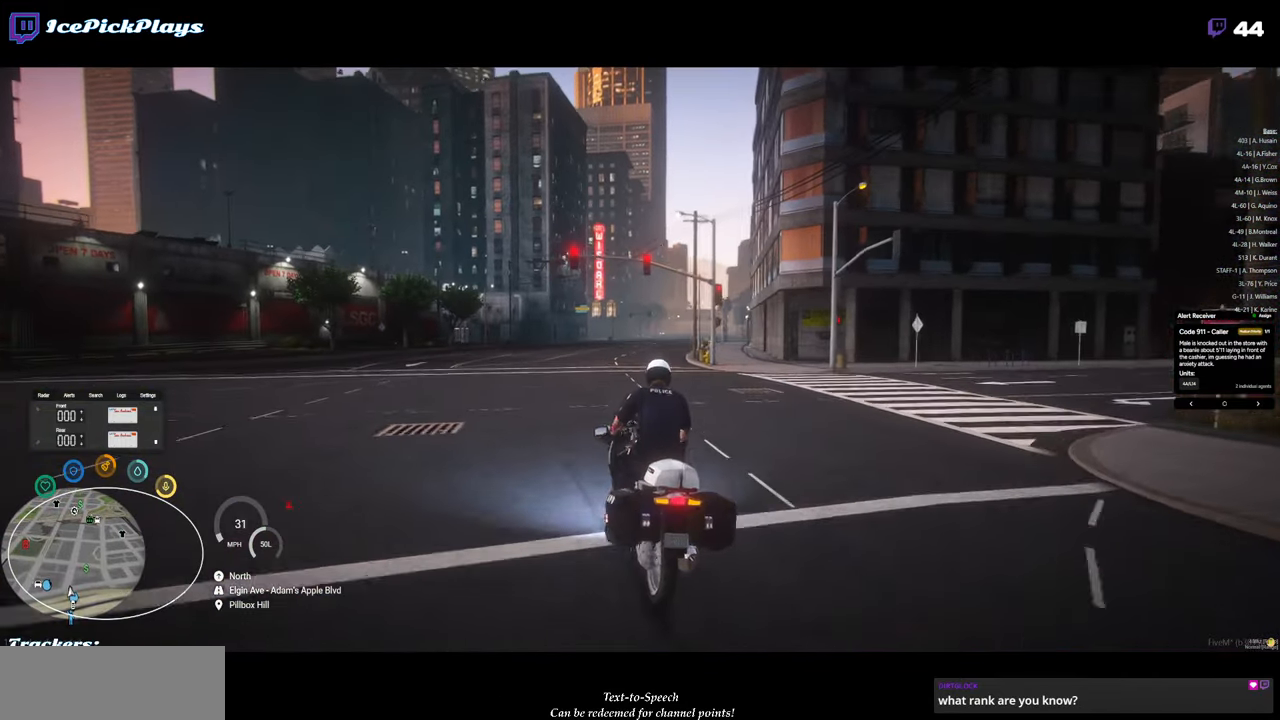
{"keys": [], "mouse": [], "events": [[67, "d", "down"], [67, "w", "up"], [117, "d", "up"]]}